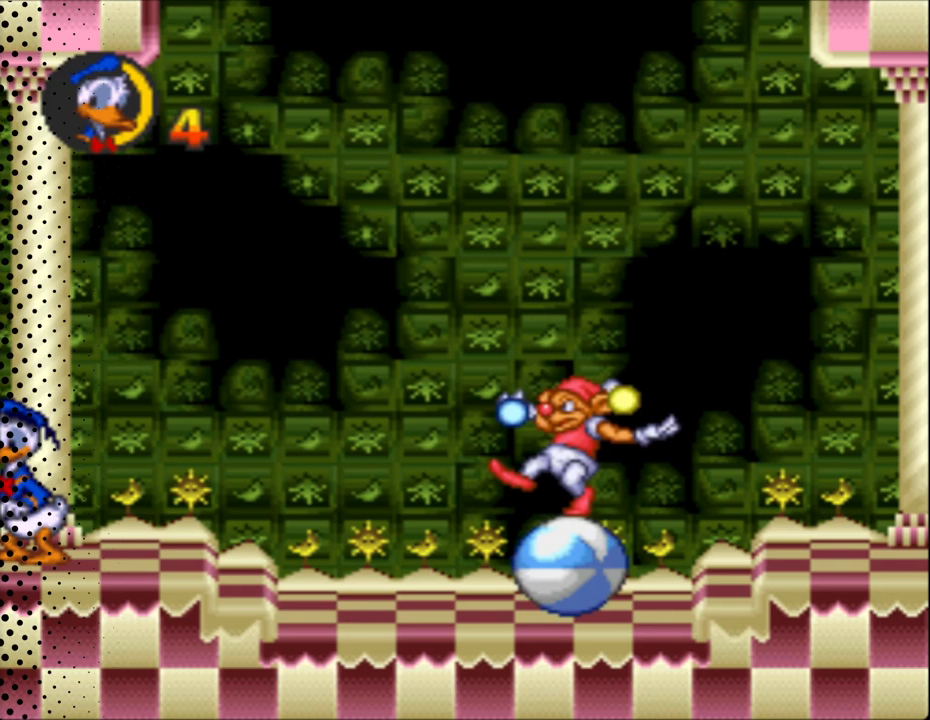
Gameplay with a controller (Nintendo layout); each line is a JSON object with the inputs held at the frame after it. "events" lists button and stick changes between this image and that frame as [ms after this image, input, new state], when the widget could be followed in between. Not read: L3 R3.
{"buttons": ["Y"], "events": []}
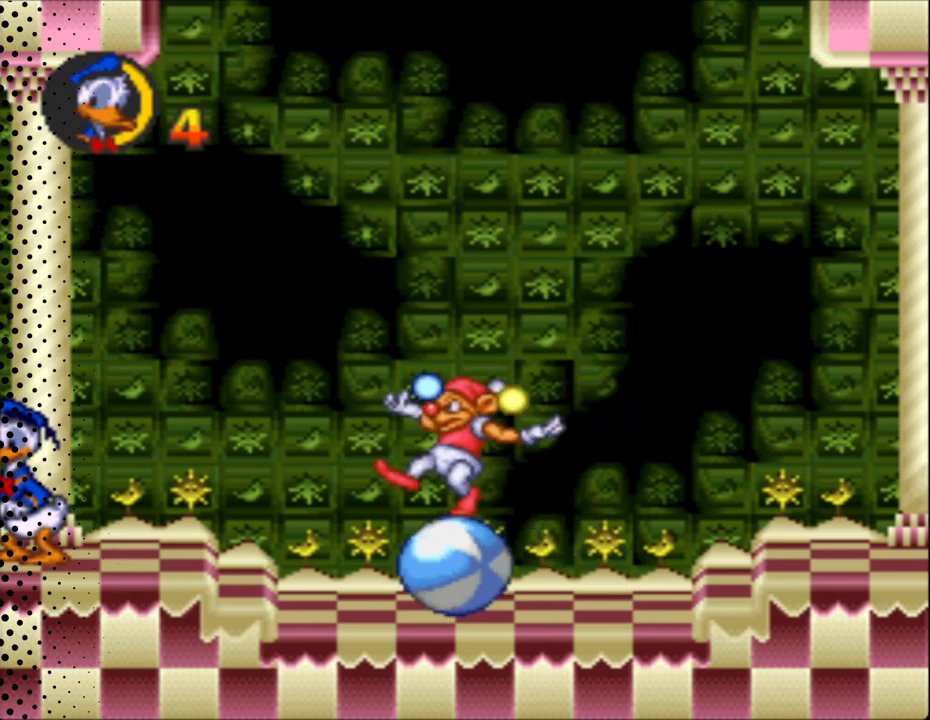
{"buttons": ["Y"], "events": []}
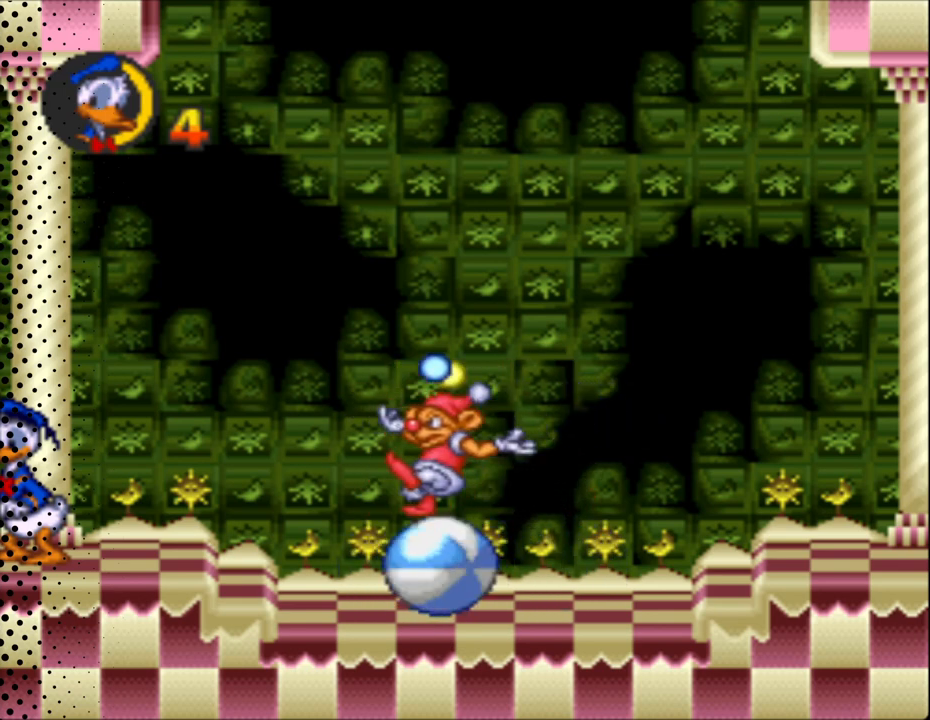
{"buttons": ["Y"], "events": []}
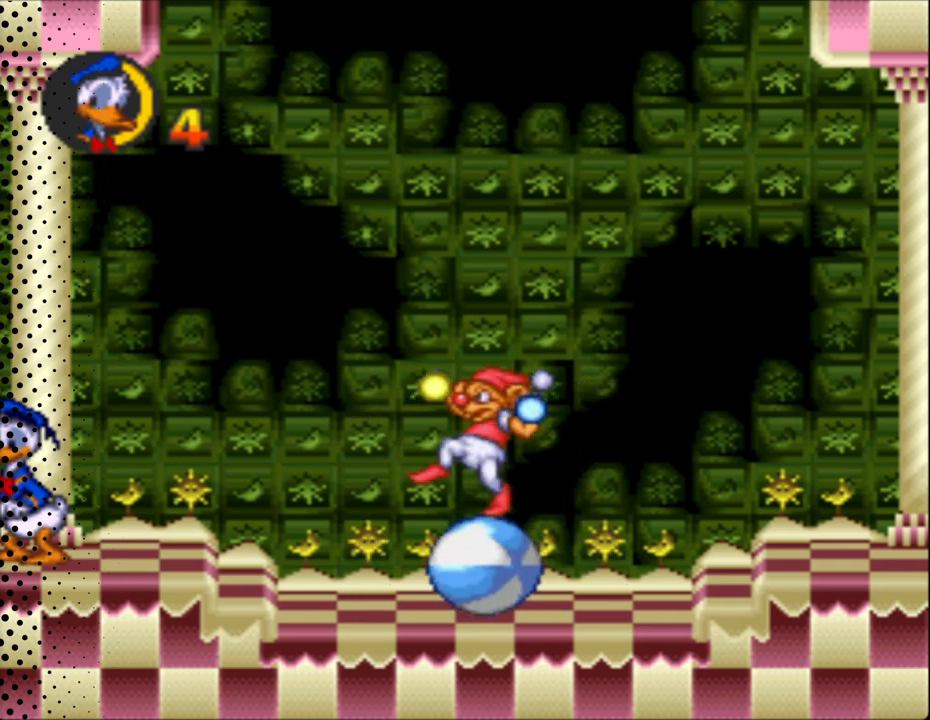
{"buttons": ["Y", "DPAD_UP", "DPAD_RIGHT"], "events": [[133, "B", "down"], [167, "DPAD_RIGHT", "down"], [467, "B", "up"], [500, "DPAD_UP", "down"]]}
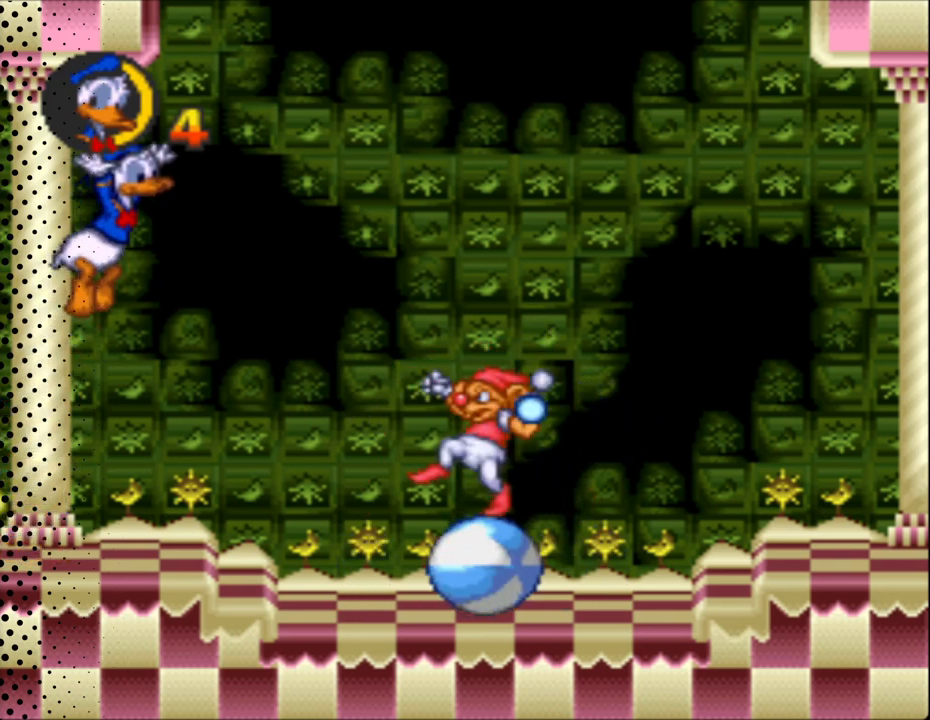
{"buttons": ["Y", "DPAD_RIGHT"], "events": [[67, "DPAD_RIGHT", "up"], [167, "DPAD_RIGHT", "down"], [200, "DPAD_UP", "up"], [333, "DPAD_RIGHT", "up"], [467, "DPAD_RIGHT", "down"]]}
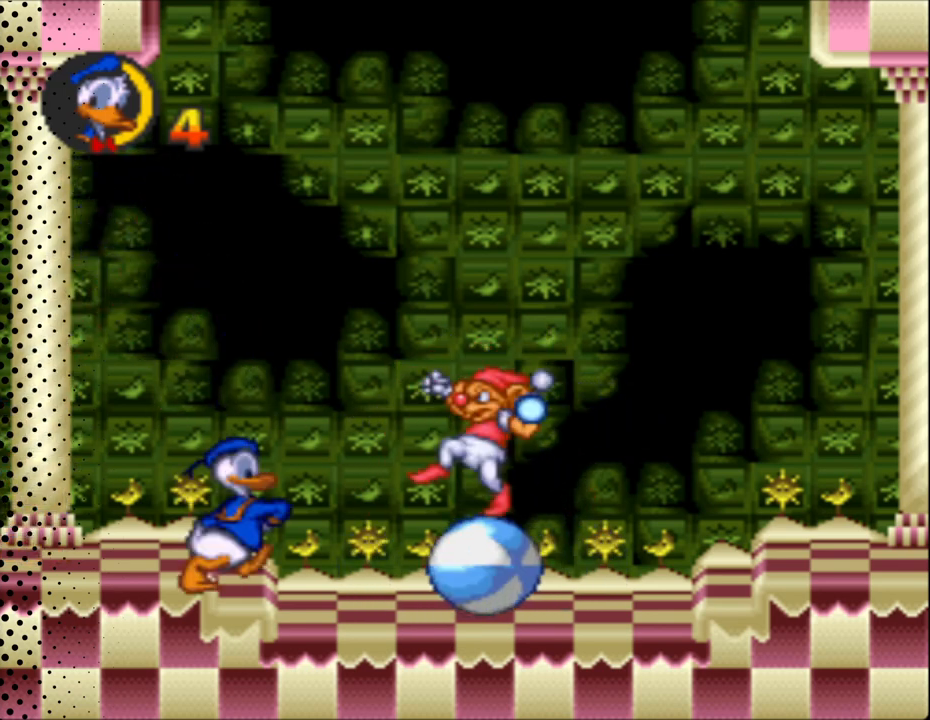
{"buttons": ["B", "Y", "DPAD_RIGHT"], "events": [[67, "B", "down"], [167, "DPAD_UP", "down"], [300, "DPAD_UP", "up"]]}
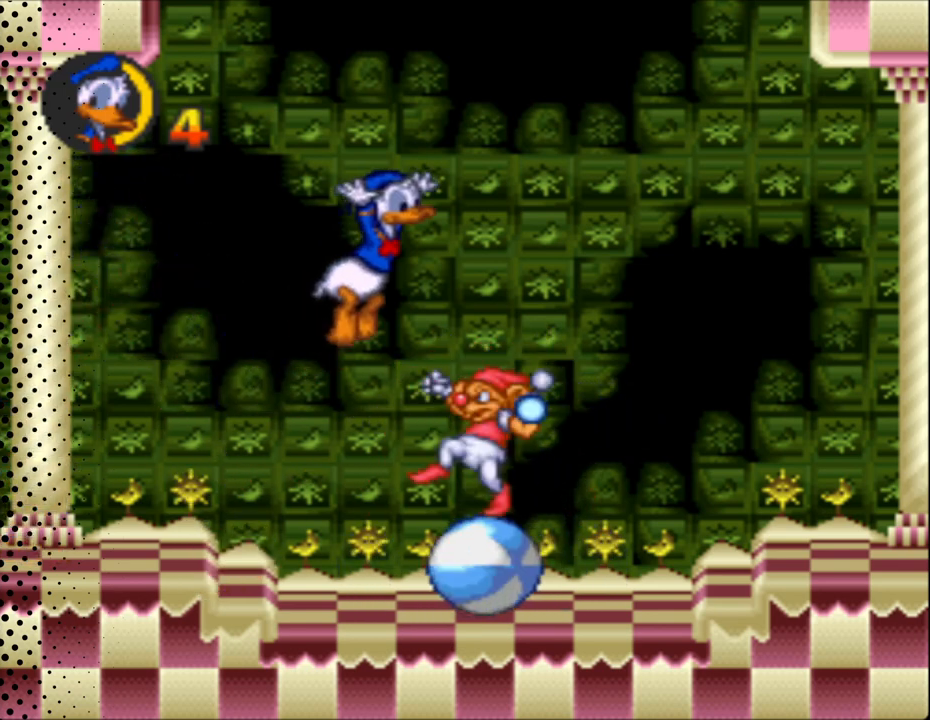
{"buttons": ["Y", "DPAD_RIGHT"], "events": [[67, "B", "up"]]}
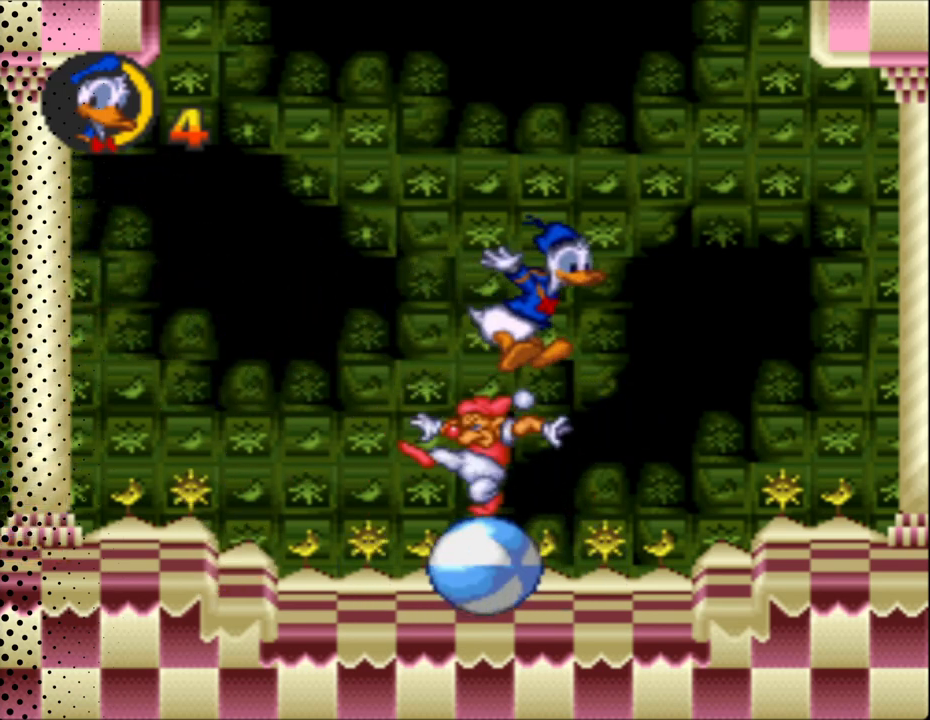
{"buttons": ["Y", "DPAD_RIGHT"], "events": []}
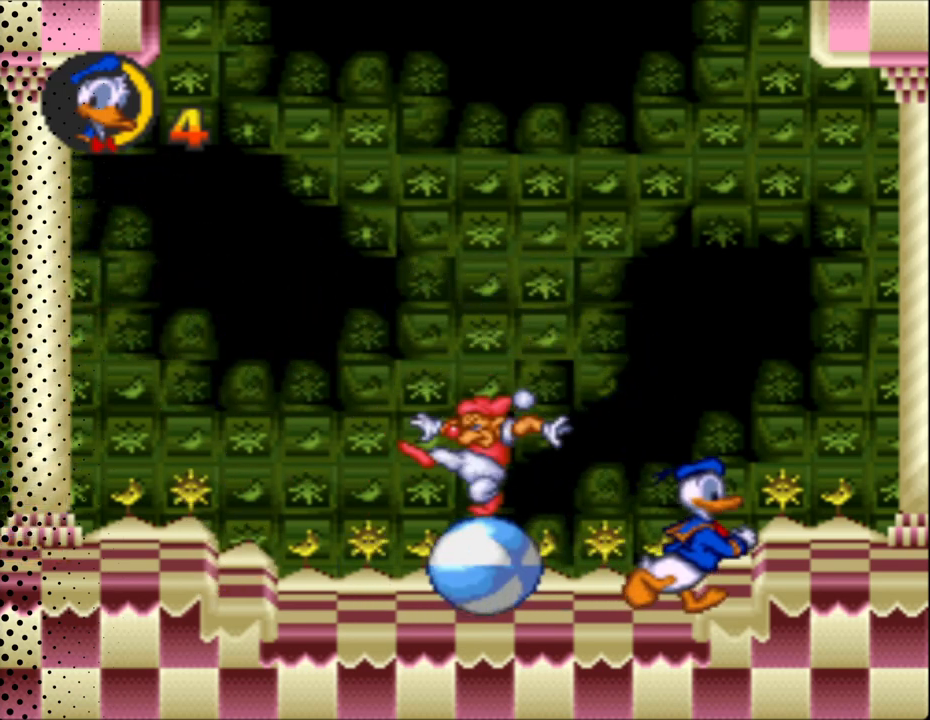
{"buttons": ["Y", "DPAD_RIGHT"], "events": []}
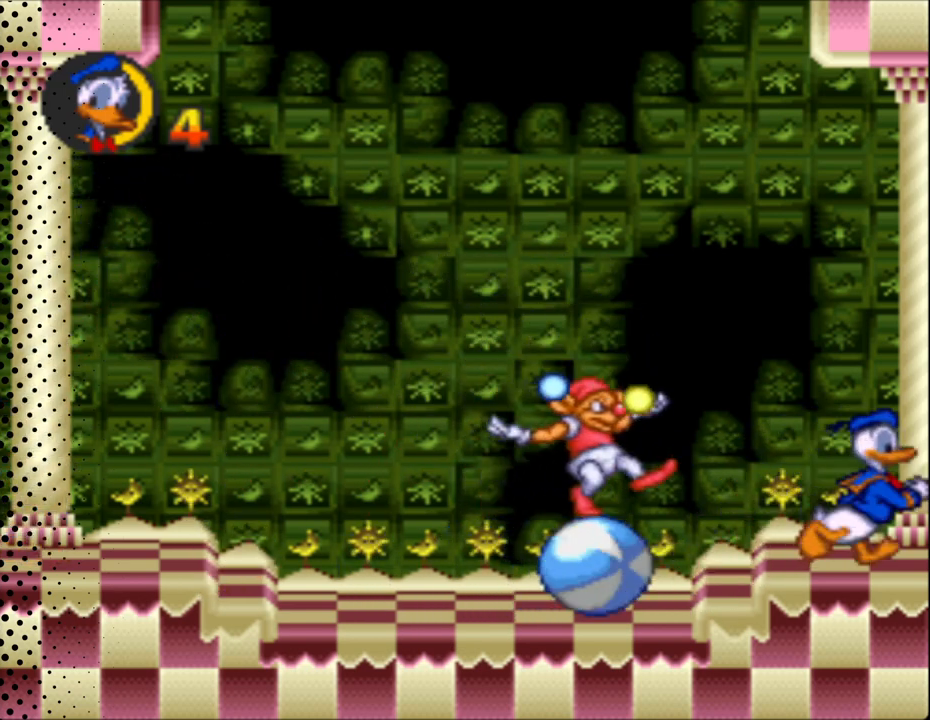
{"buttons": ["Y"], "events": [[433, "DPAD_RIGHT", "up"]]}
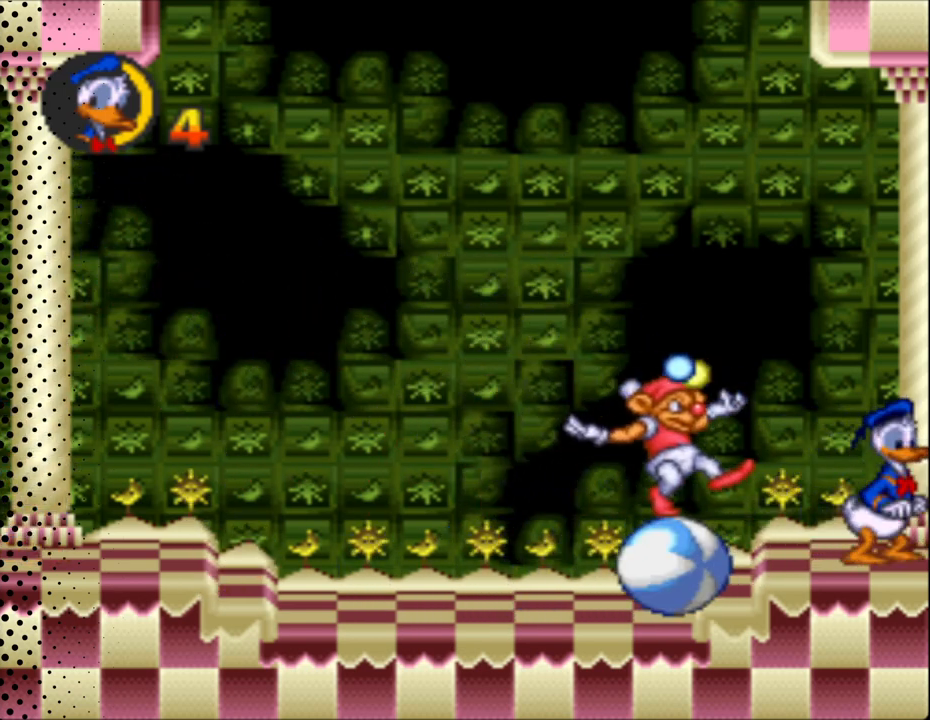
{"buttons": ["Y"], "events": []}
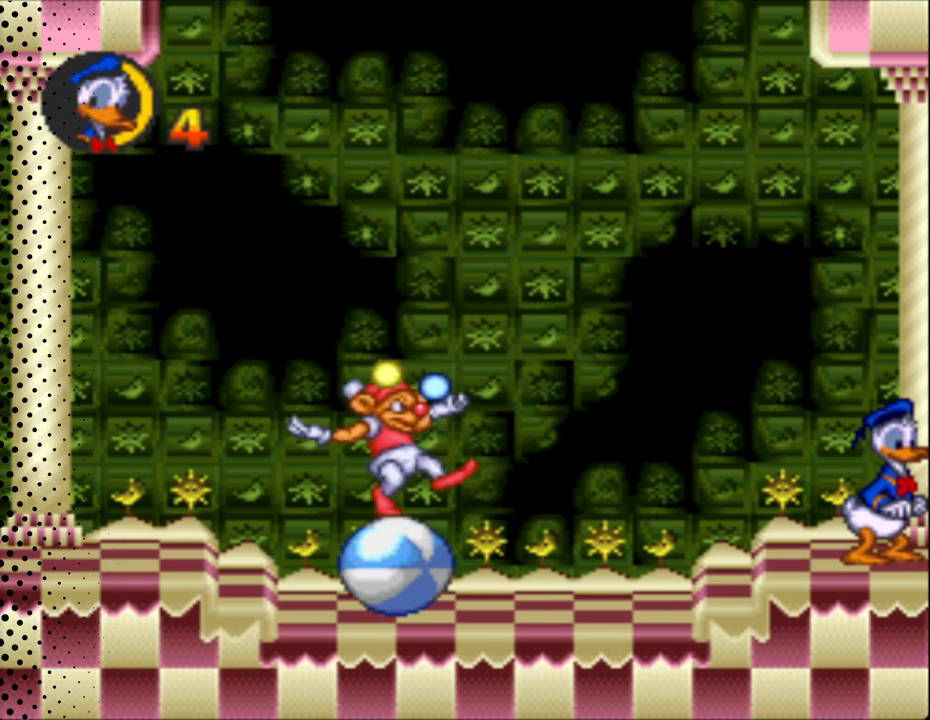
{"buttons": ["Y"], "events": []}
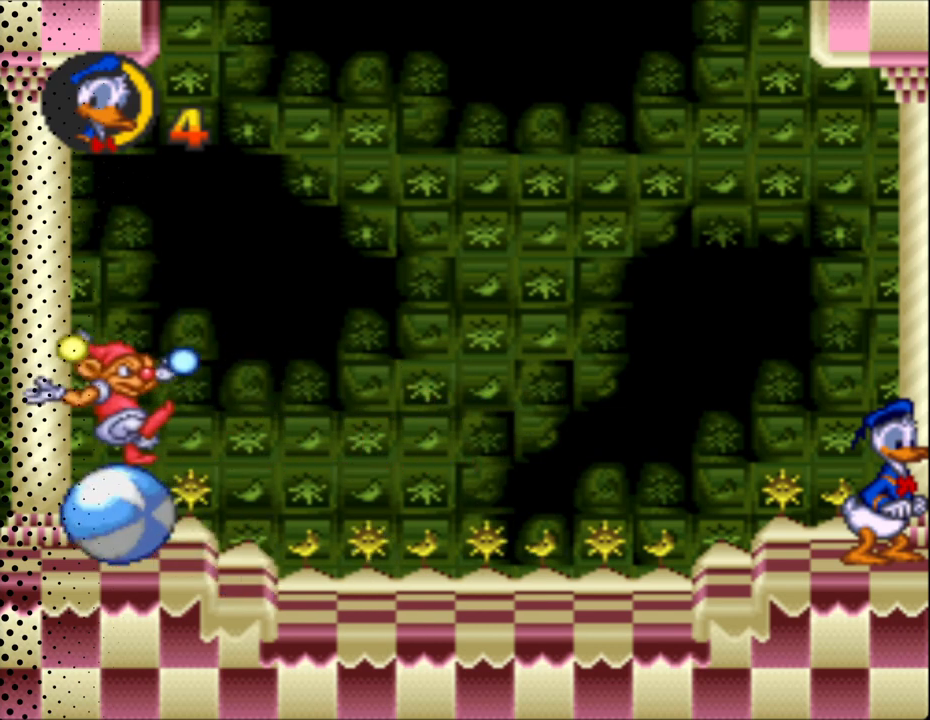
{"buttons": ["Y"], "events": []}
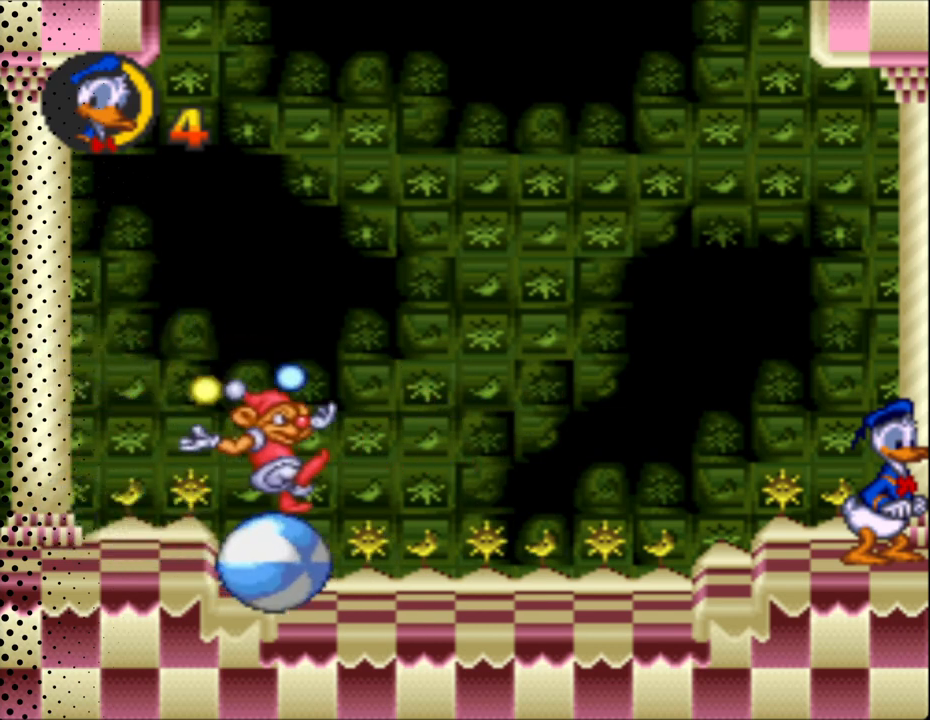
{"buttons": ["Y"], "events": []}
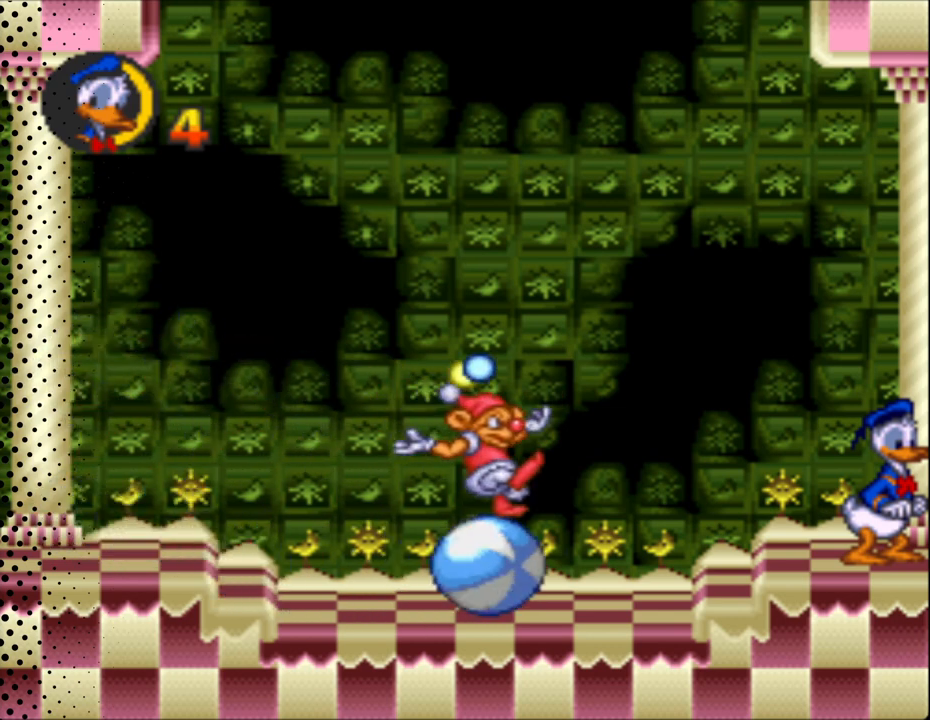
{"buttons": ["Y"], "events": []}
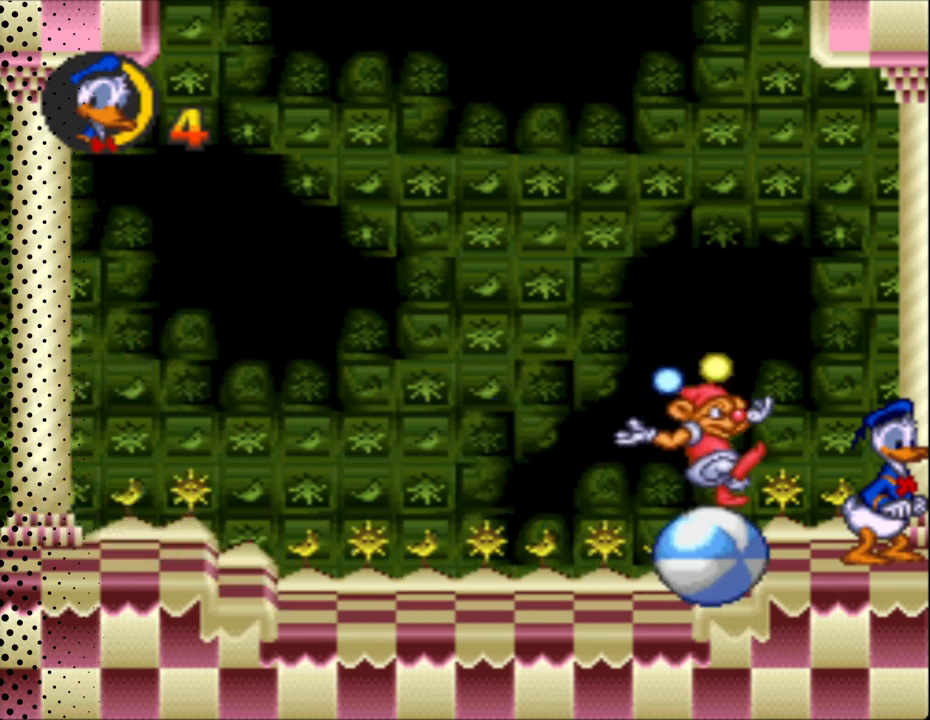
{"buttons": ["Y"], "events": []}
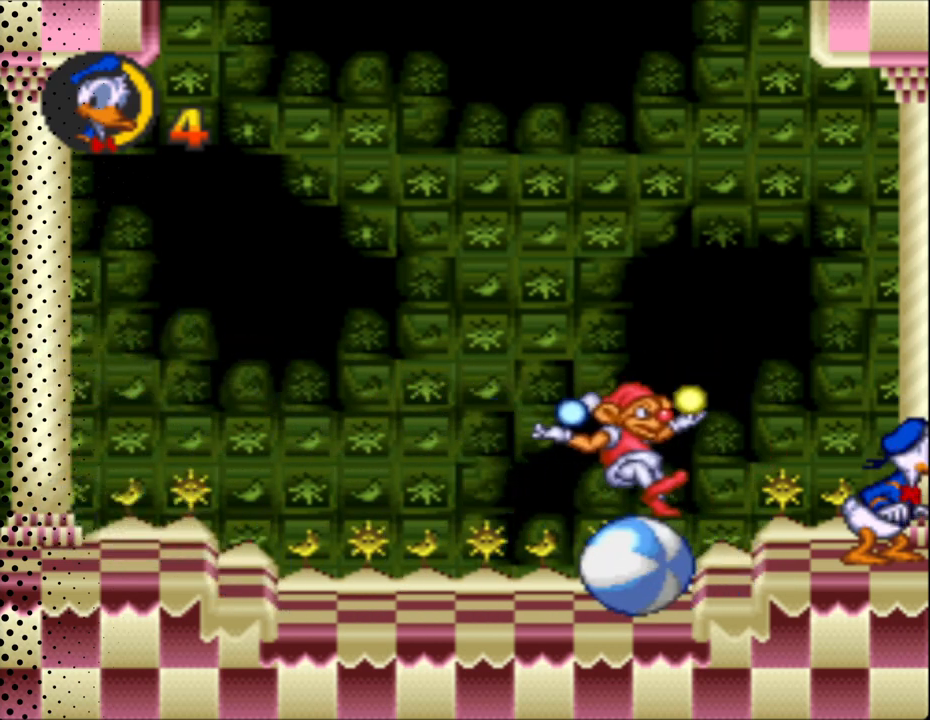
{"buttons": ["Y"], "events": []}
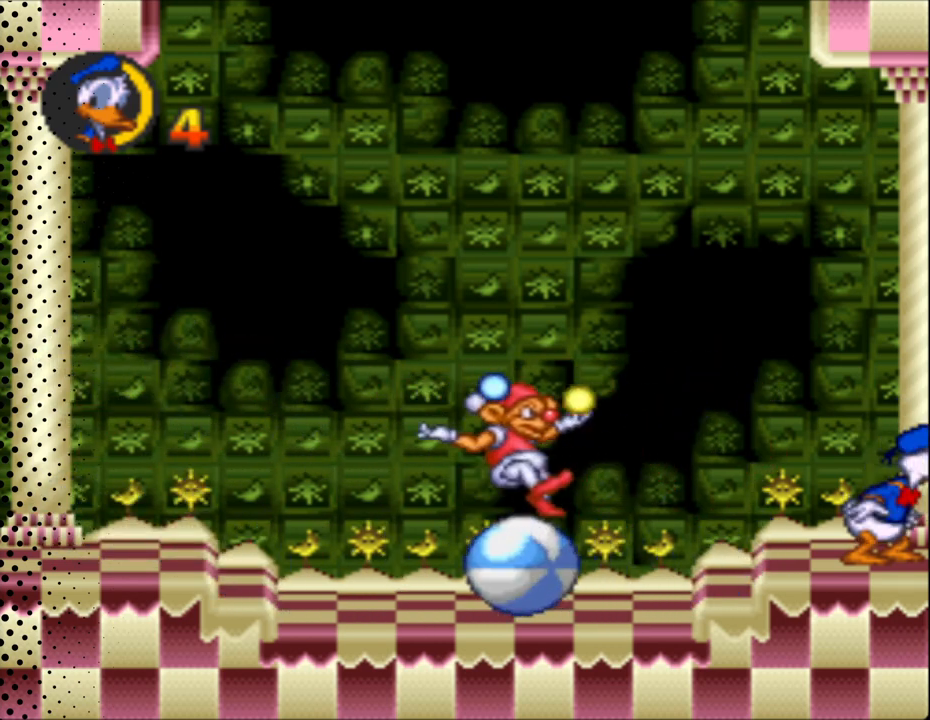
{"buttons": ["Y"], "events": []}
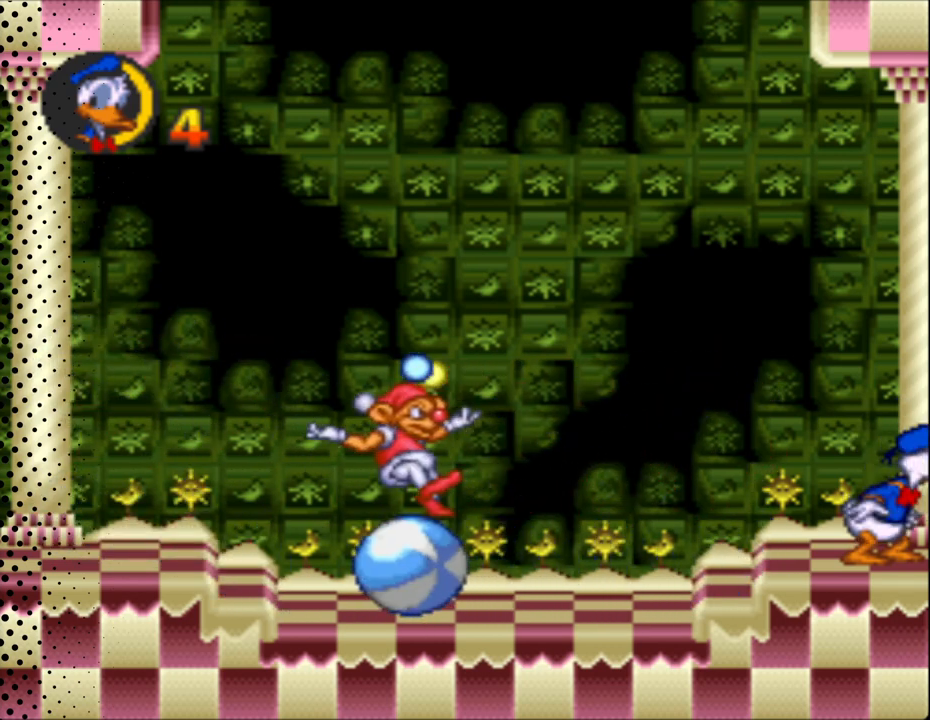
{"buttons": ["Y"], "events": []}
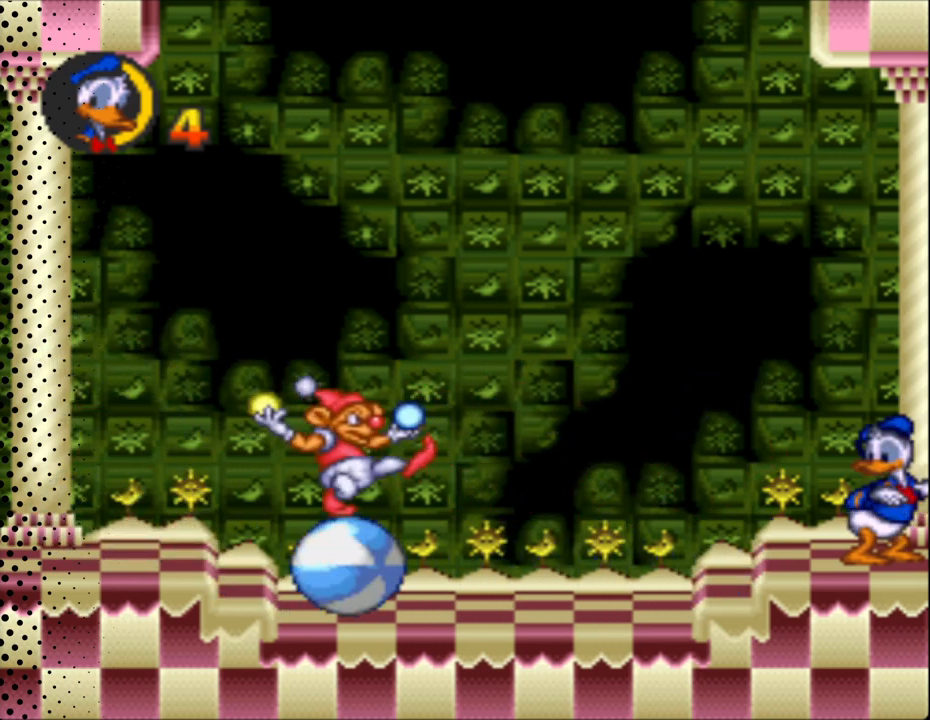
{"buttons": ["B", "Y", "DPAD_UP", "DPAD_LEFT"], "events": [[200, "B", "down"], [233, "DPAD_UP", "down"], [267, "DPAD_LEFT", "down"]]}
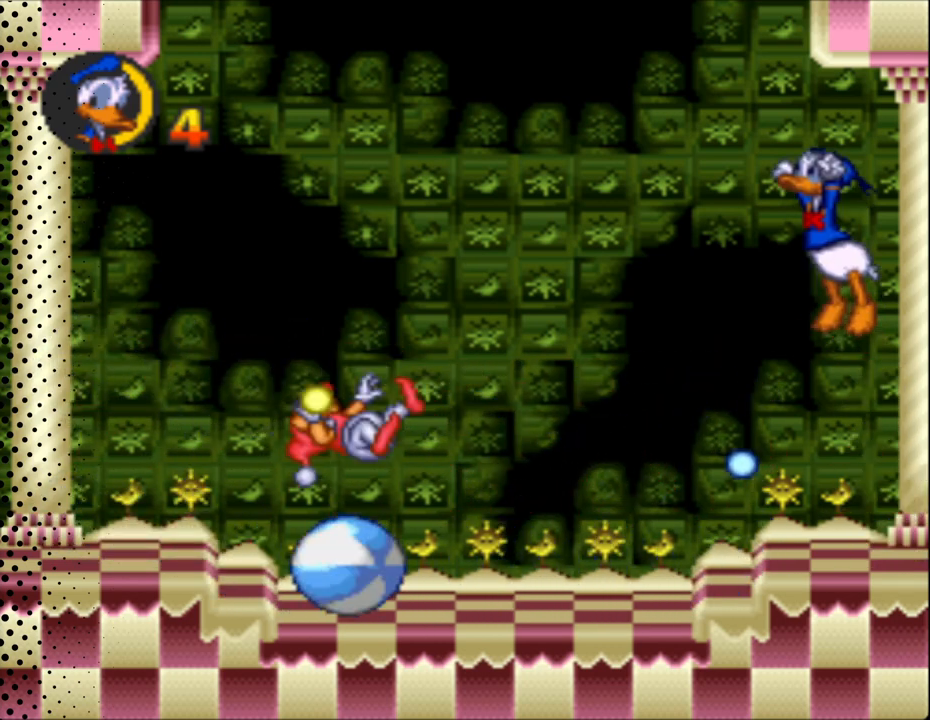
{"buttons": ["Y", "DPAD_UP", "DPAD_LEFT"], "events": [[133, "B", "up"]]}
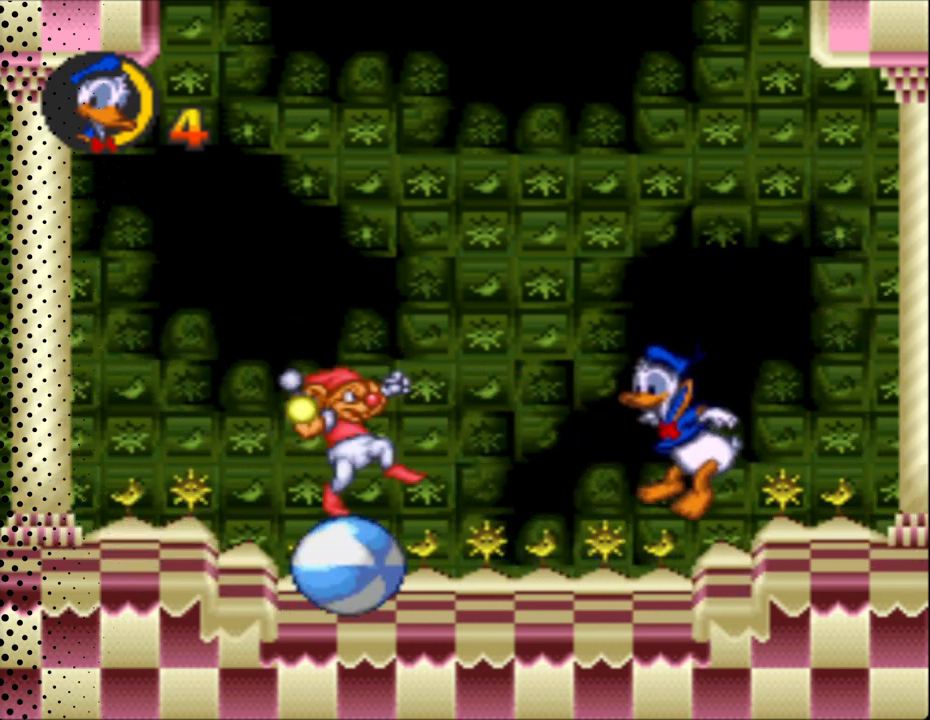
{"buttons": ["B", "Y", "DPAD_UP", "DPAD_LEFT"], "events": [[133, "B", "down"]]}
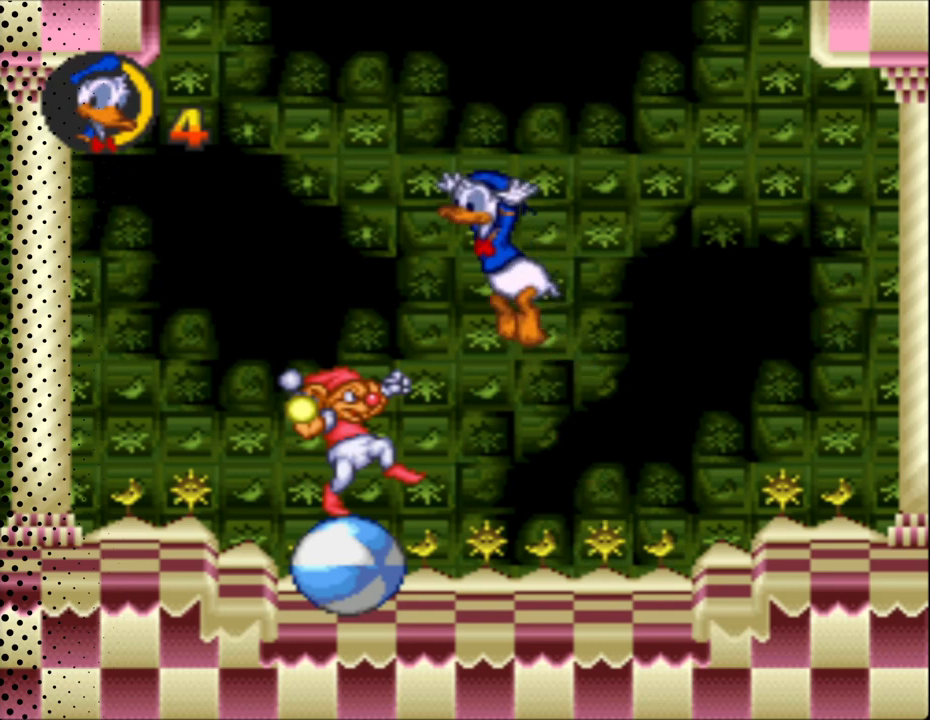
{"buttons": ["Y", "DPAD_UP", "DPAD_LEFT"], "events": [[400, "B", "up"]]}
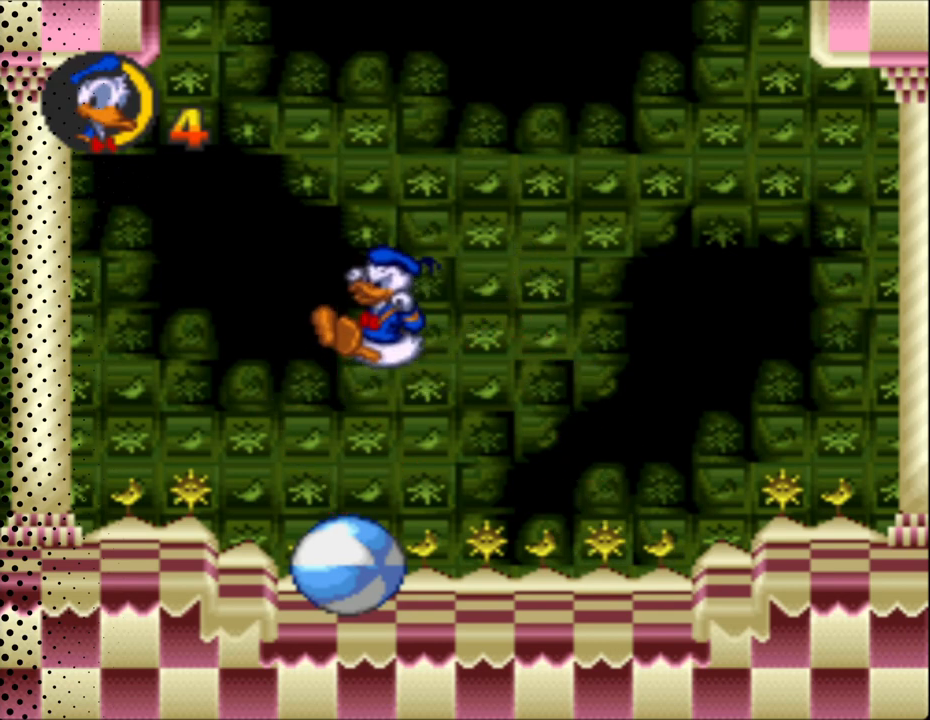
{"buttons": ["Y"], "events": [[400, "DPAD_LEFT", "up"], [400, "DPAD_UP", "up"]]}
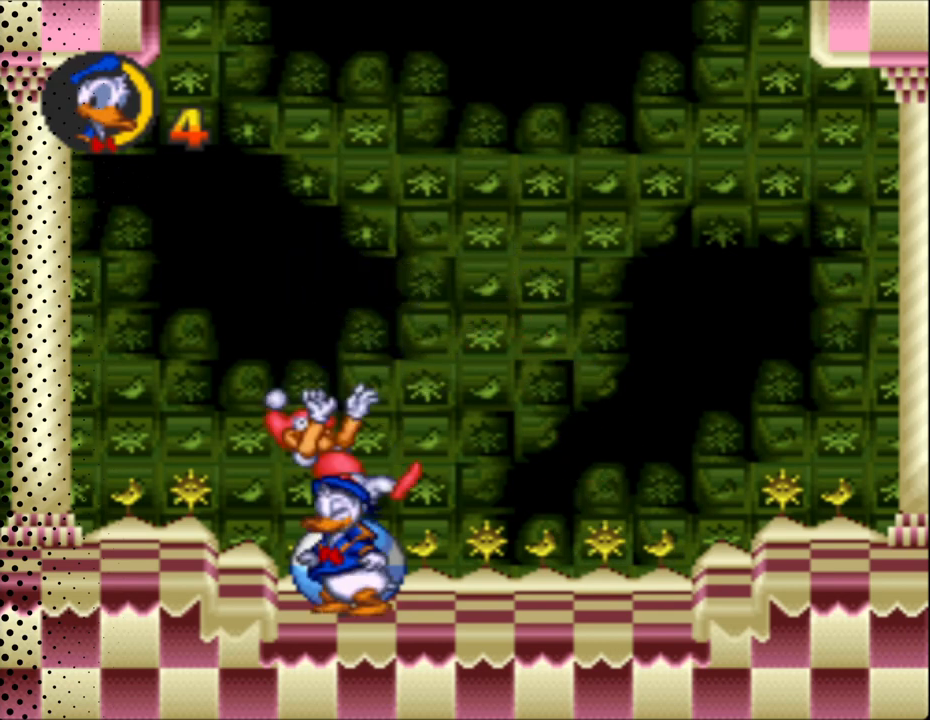
{"buttons": ["B", "Y", "DPAD_RIGHT"], "events": [[133, "DPAD_RIGHT", "down"], [300, "B", "down"]]}
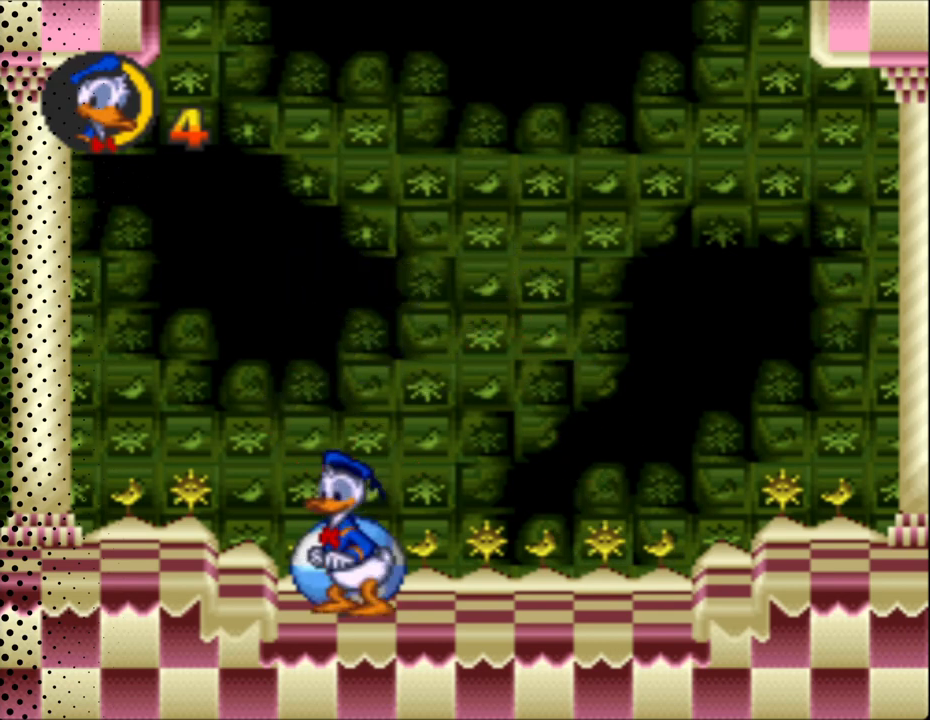
{"buttons": [], "events": [[33, "B", "up"], [200, "DPAD_RIGHT", "up"], [200, "Y", "up"]]}